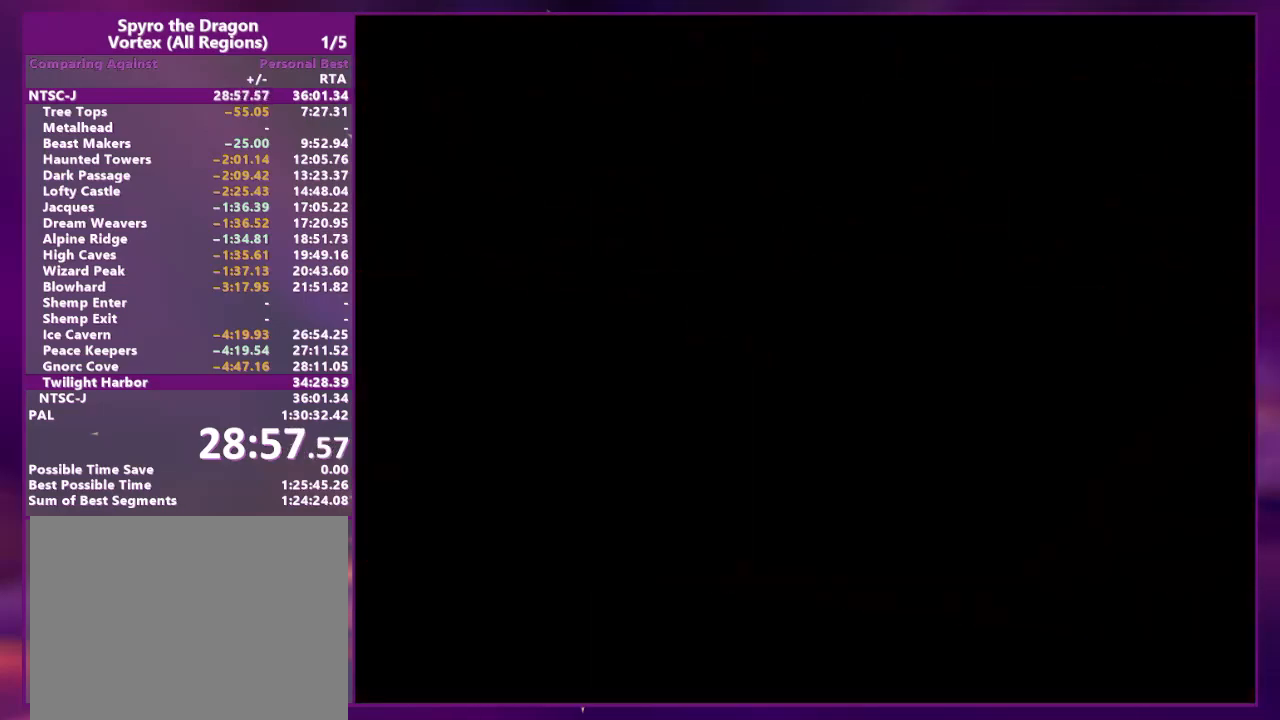
Gameplay with a controller (PlayStation layout); each line is a JSON object with the inputs held at the frame after it (dt_ms = milliseconds from this image to that frame). "events" lists button and stick changes between this image and that frame as [ms after this image, input, new state], when the widget could be followed in between. Not read: L3 R3 left_stick right_stick.
{"dt_ms": 500, "buttons": ["START"], "events": []}
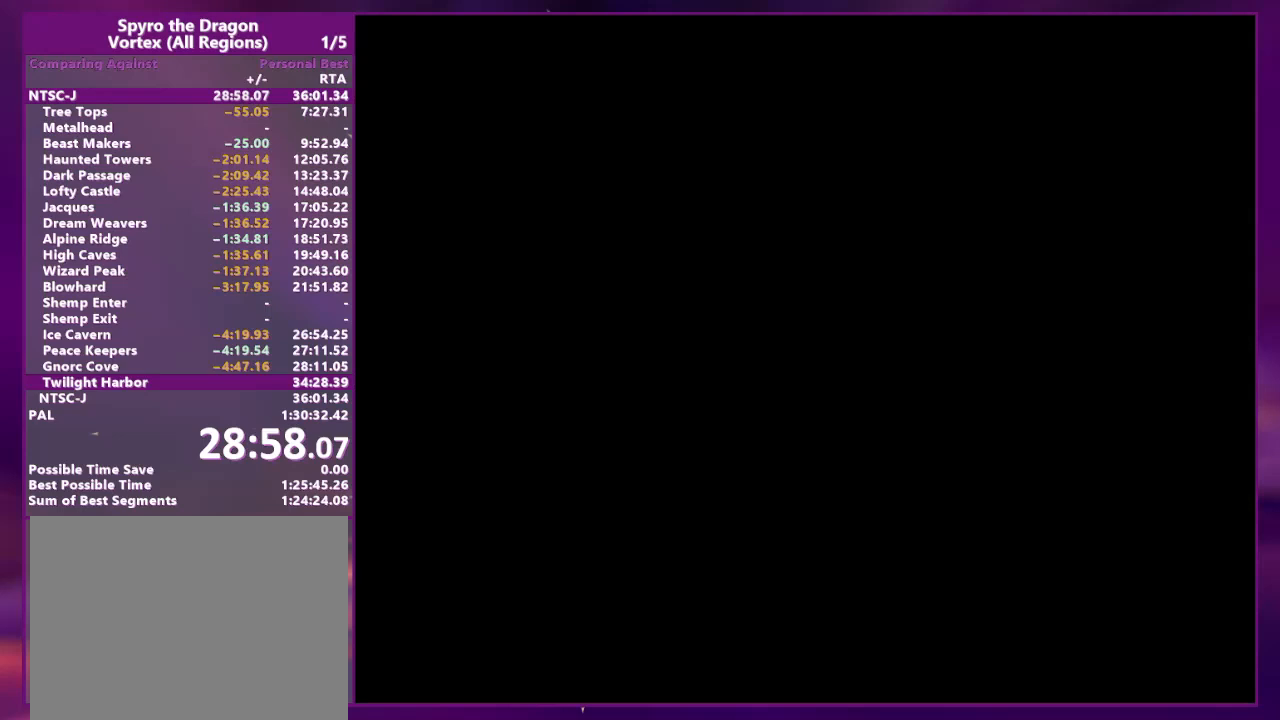
{"dt_ms": 500, "buttons": ["START"], "events": []}
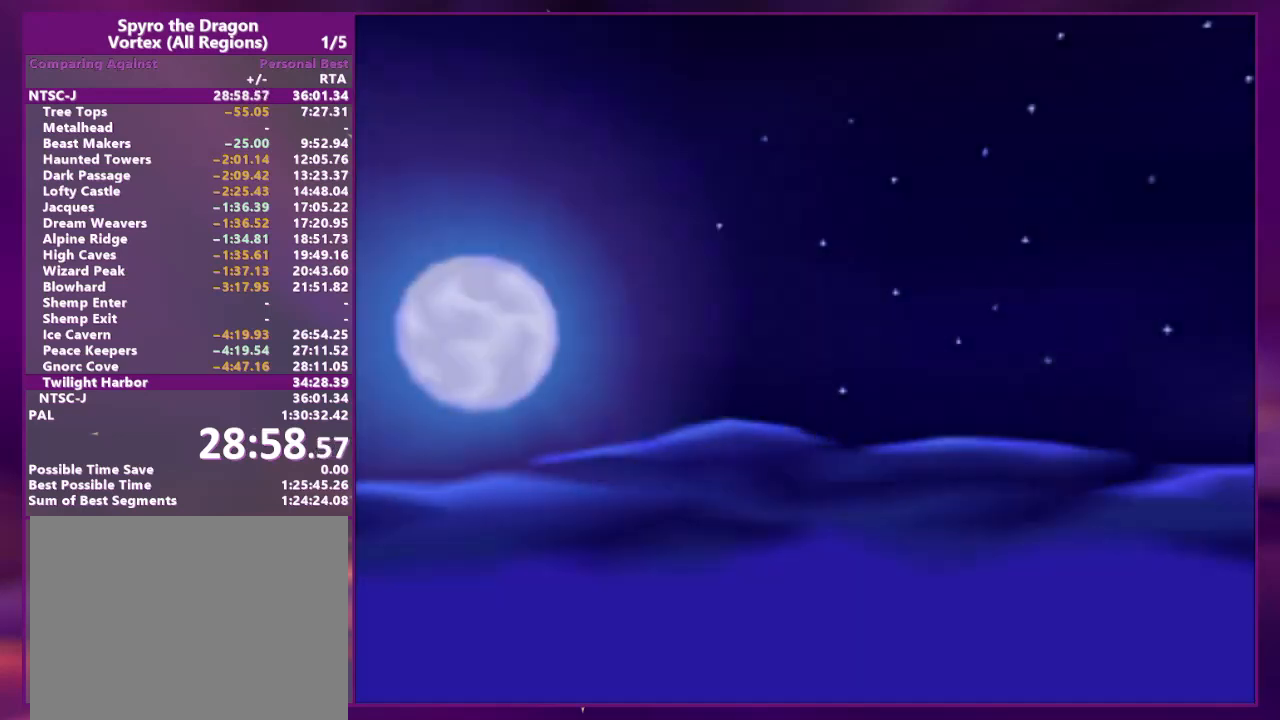
{"dt_ms": 500, "buttons": ["START"], "events": []}
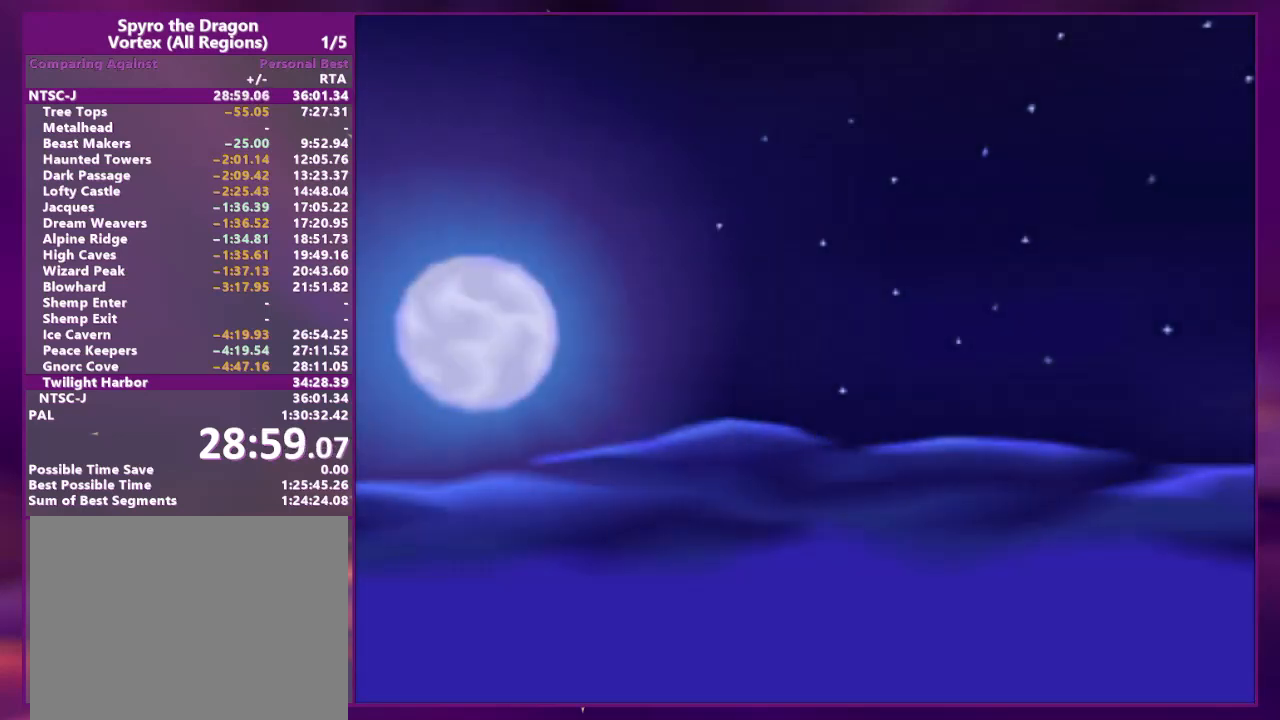
{"dt_ms": 500, "buttons": ["START"], "events": []}
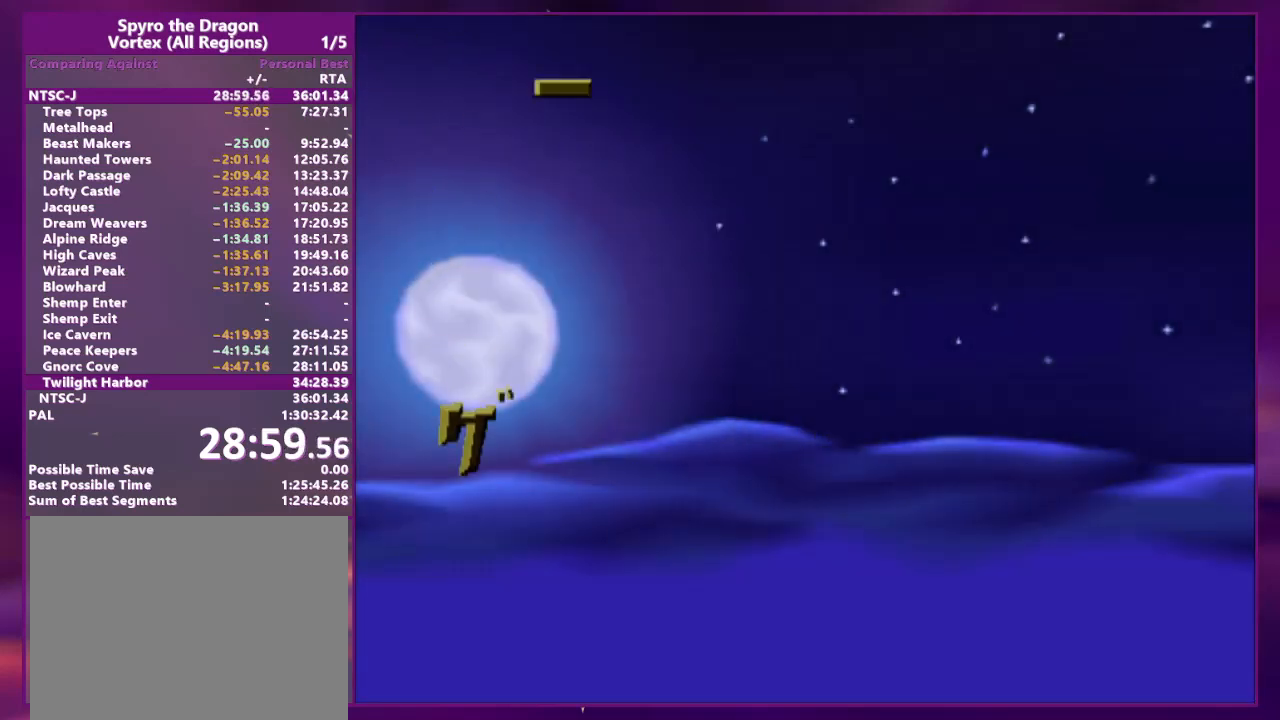
{"dt_ms": 500, "buttons": ["START"], "events": []}
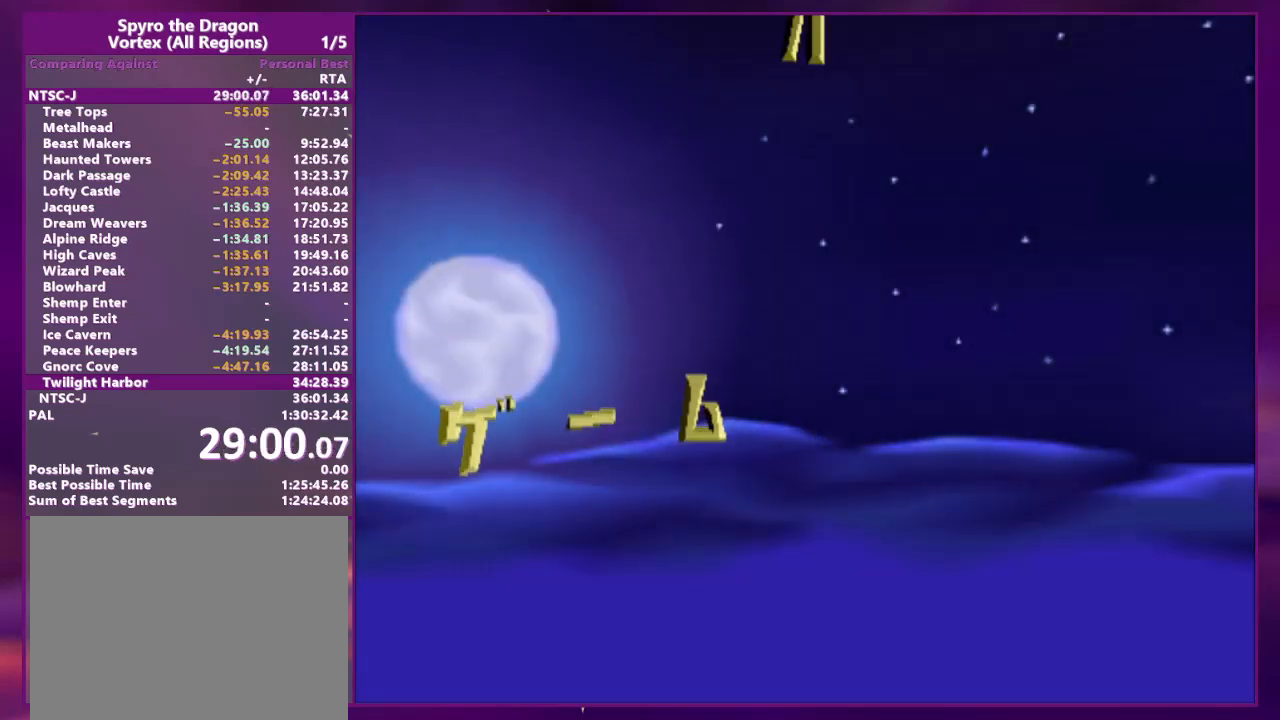
{"dt_ms": 500, "buttons": ["START"], "events": []}
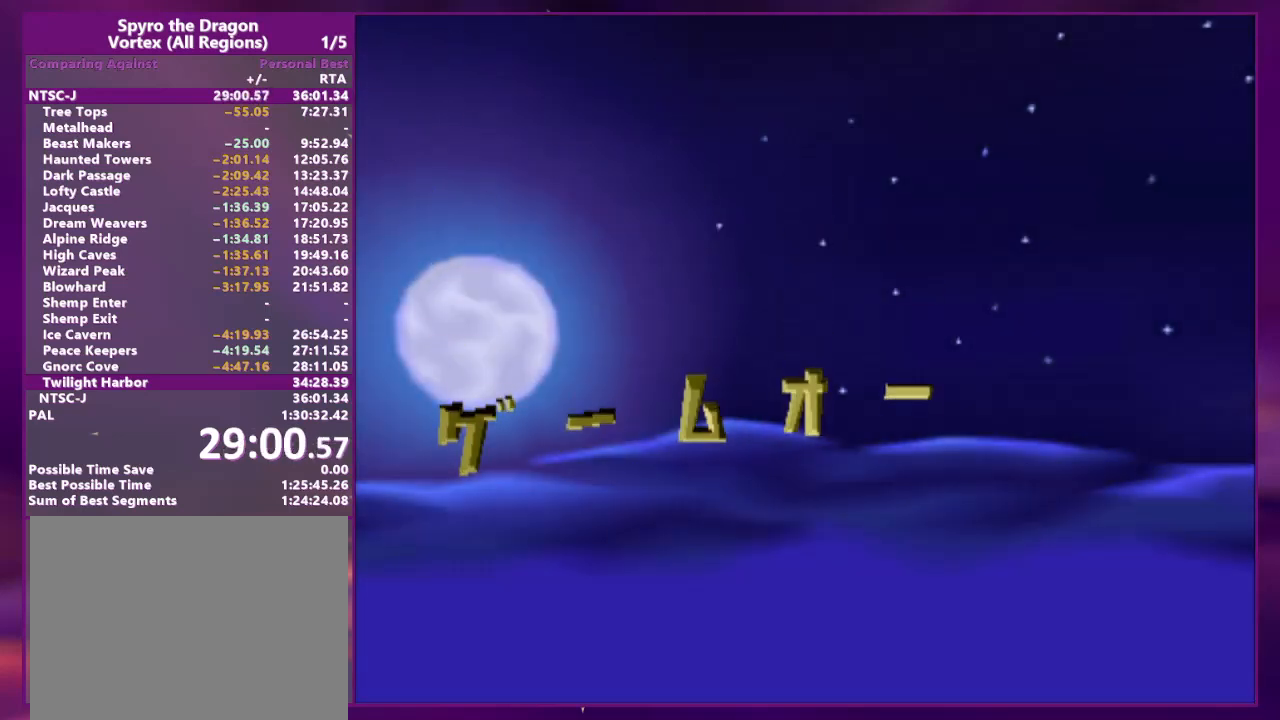
{"dt_ms": 500, "buttons": ["START"], "events": []}
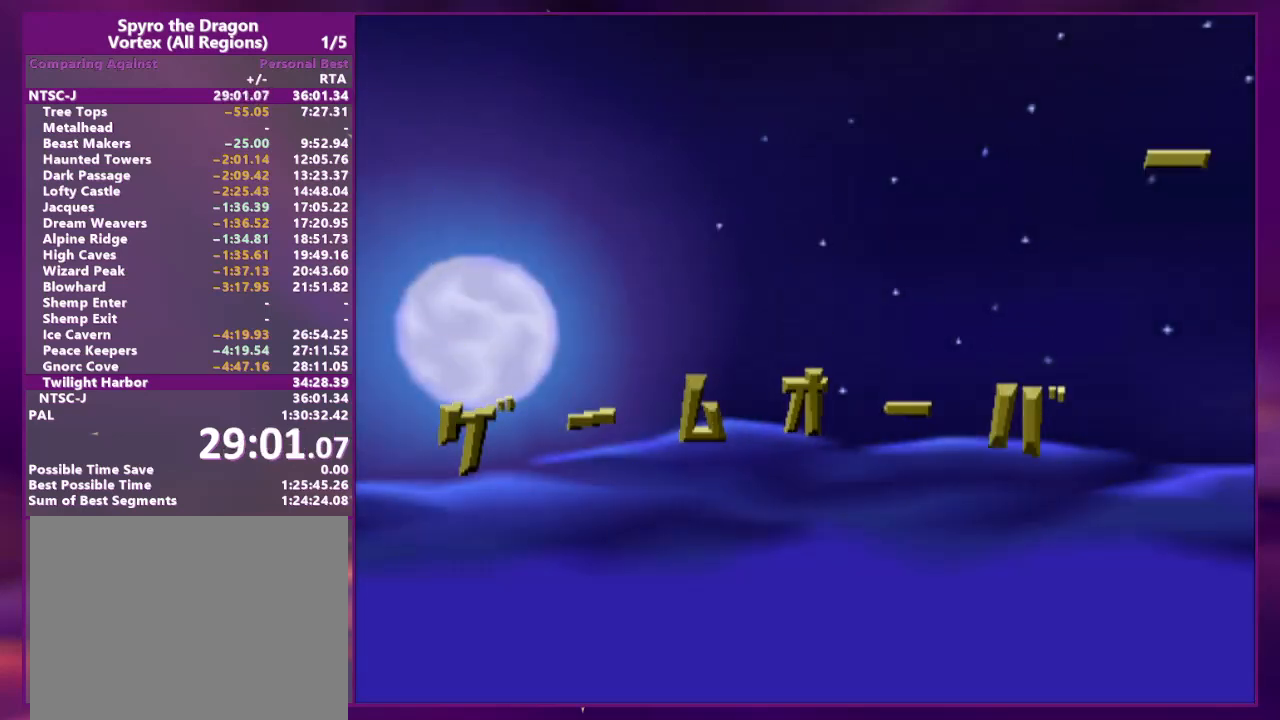
{"dt_ms": 500, "buttons": ["START"], "events": []}
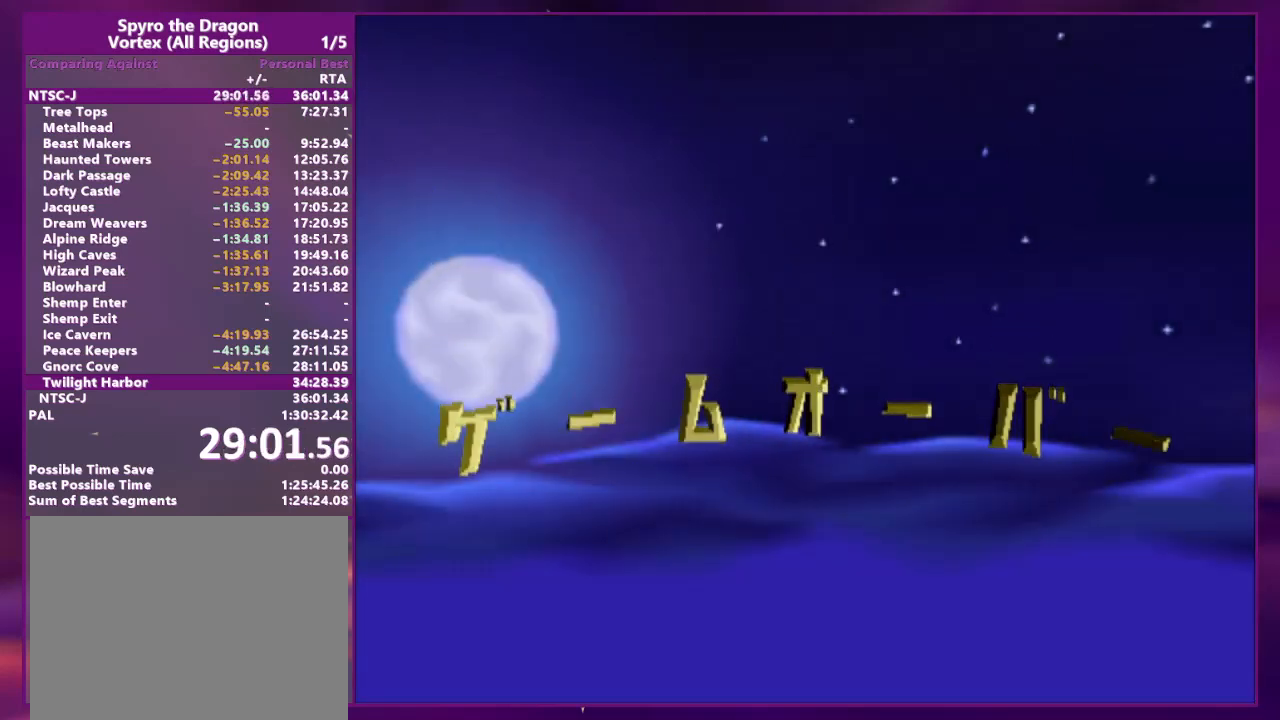
{"dt_ms": 500, "buttons": ["START"], "events": []}
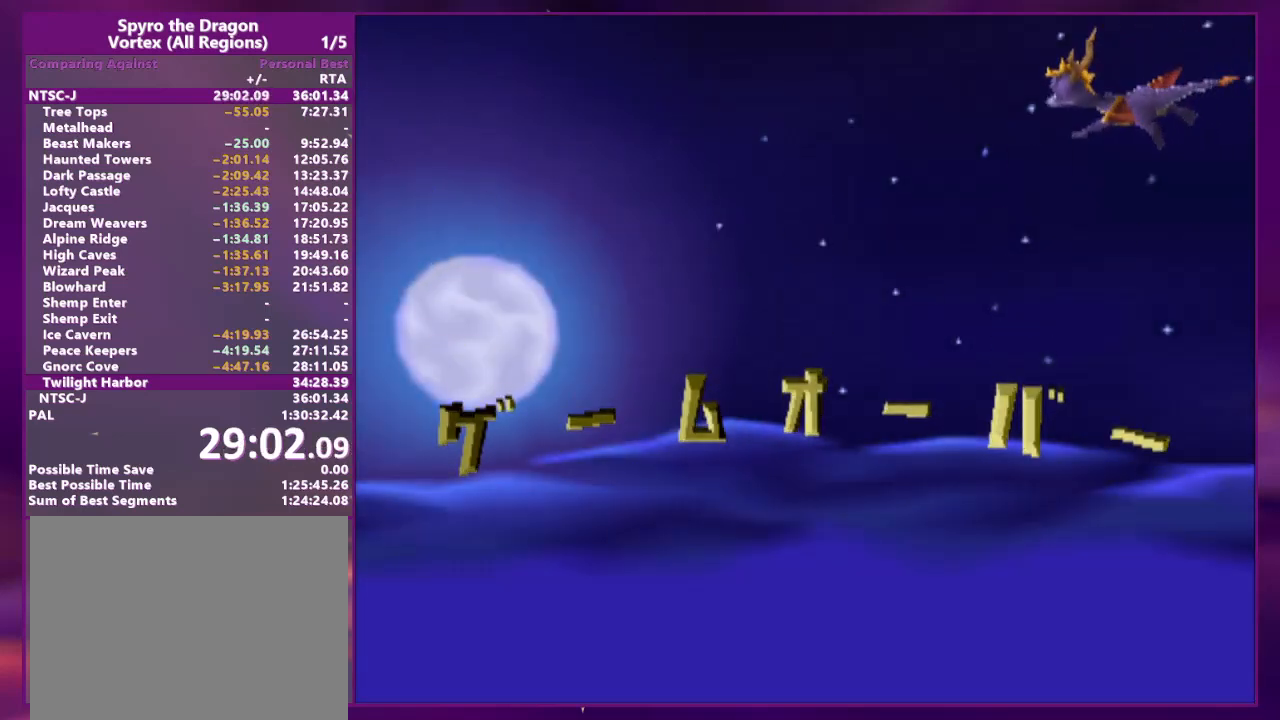
{"dt_ms": 500, "buttons": ["START"], "events": []}
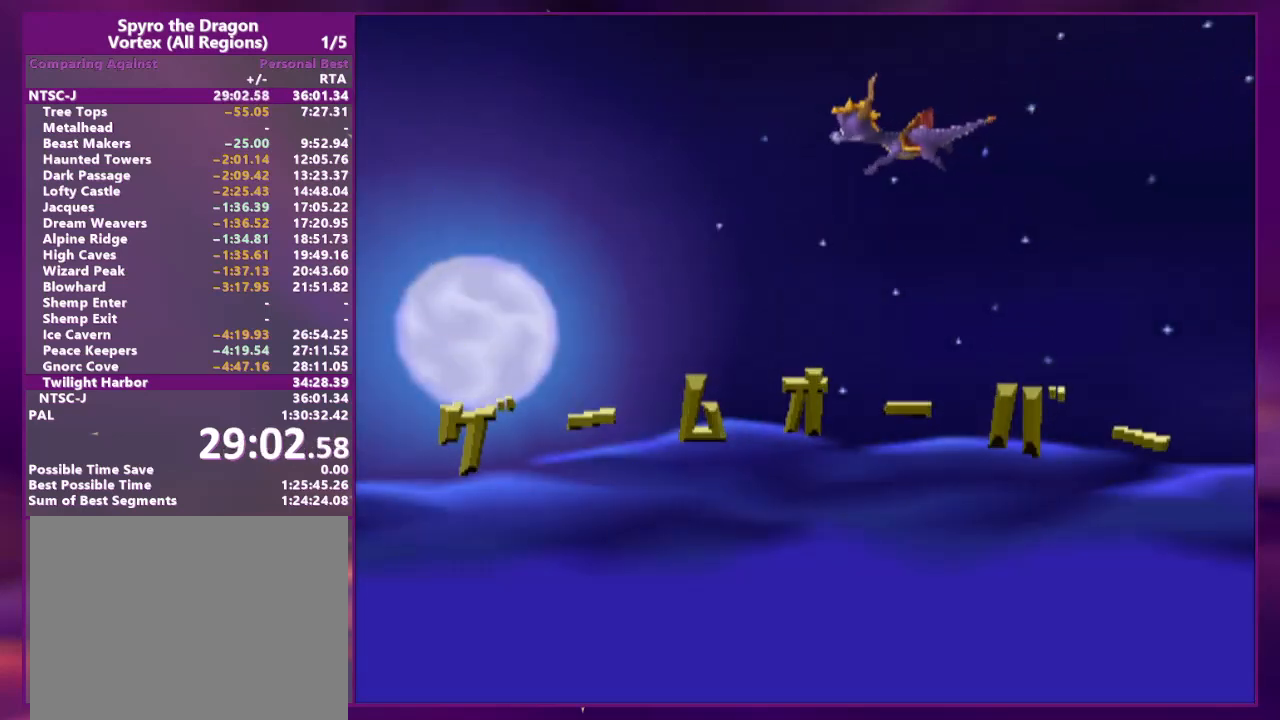
{"dt_ms": 500, "buttons": ["START"], "events": []}
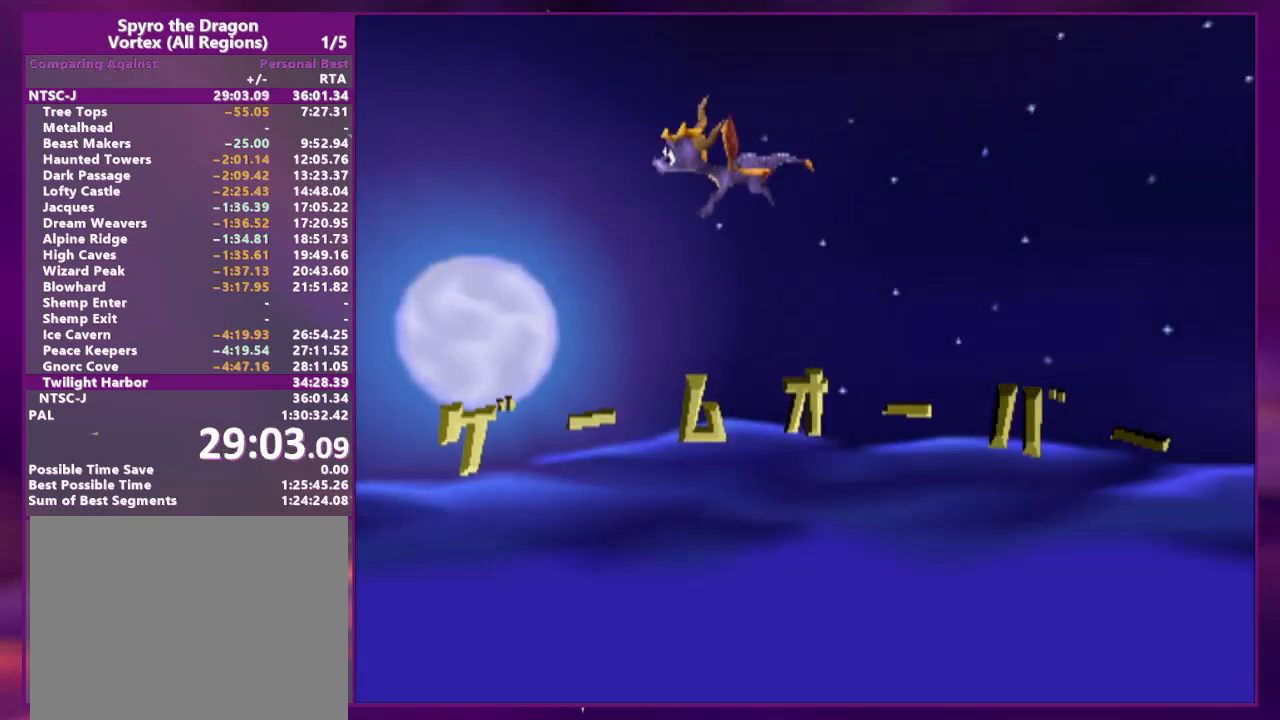
{"dt_ms": 500, "buttons": ["START"], "events": []}
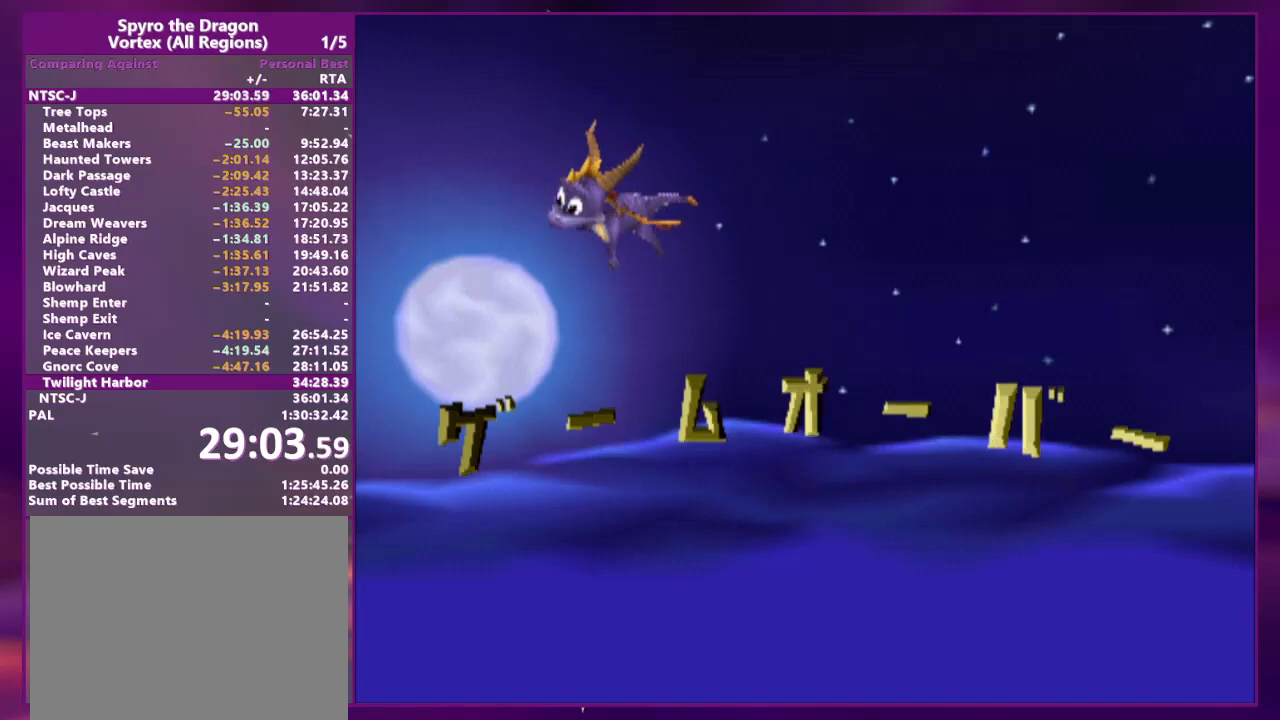
{"dt_ms": 500, "buttons": ["START"], "events": []}
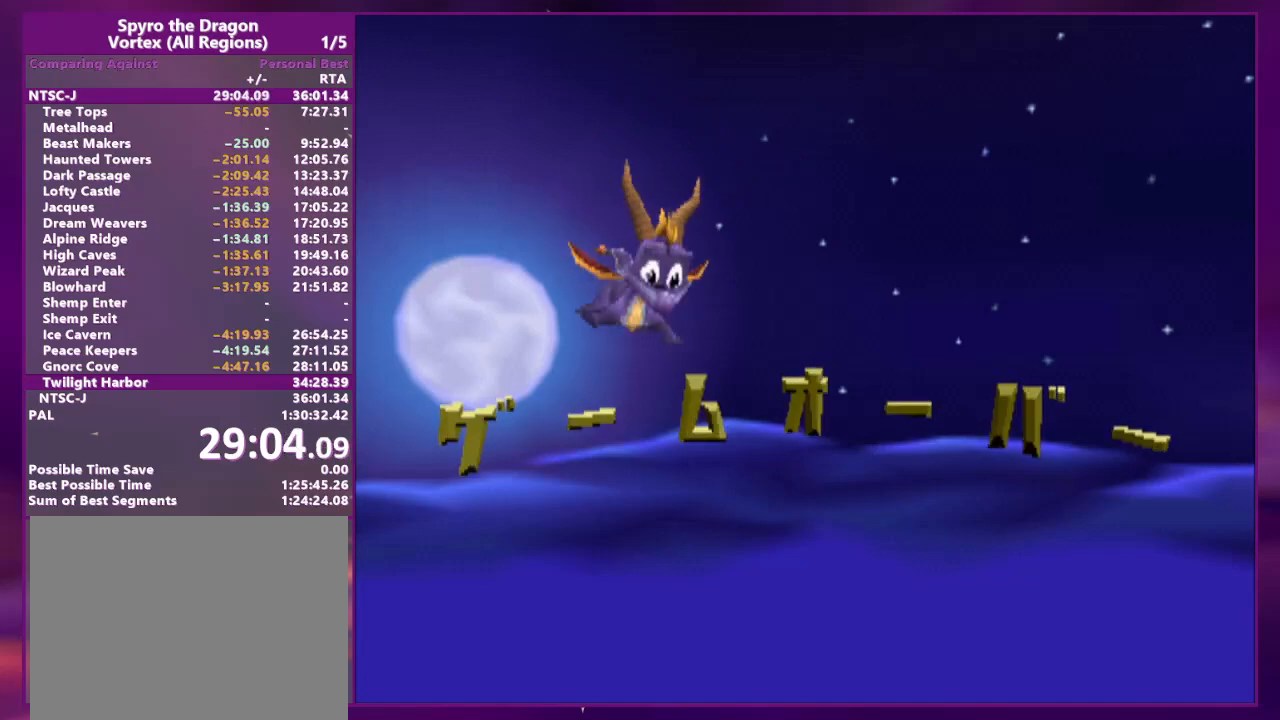
{"dt_ms": 500, "buttons": ["START"], "events": []}
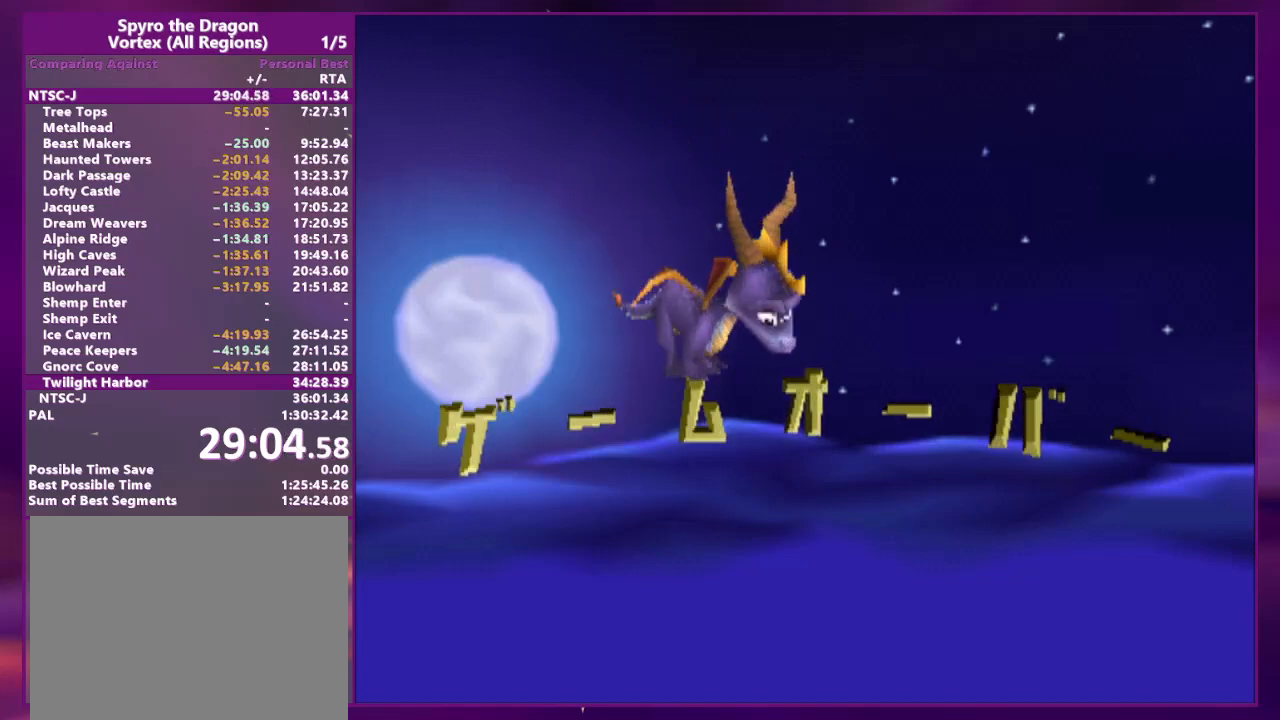
{"dt_ms": 500, "buttons": ["START"], "events": []}
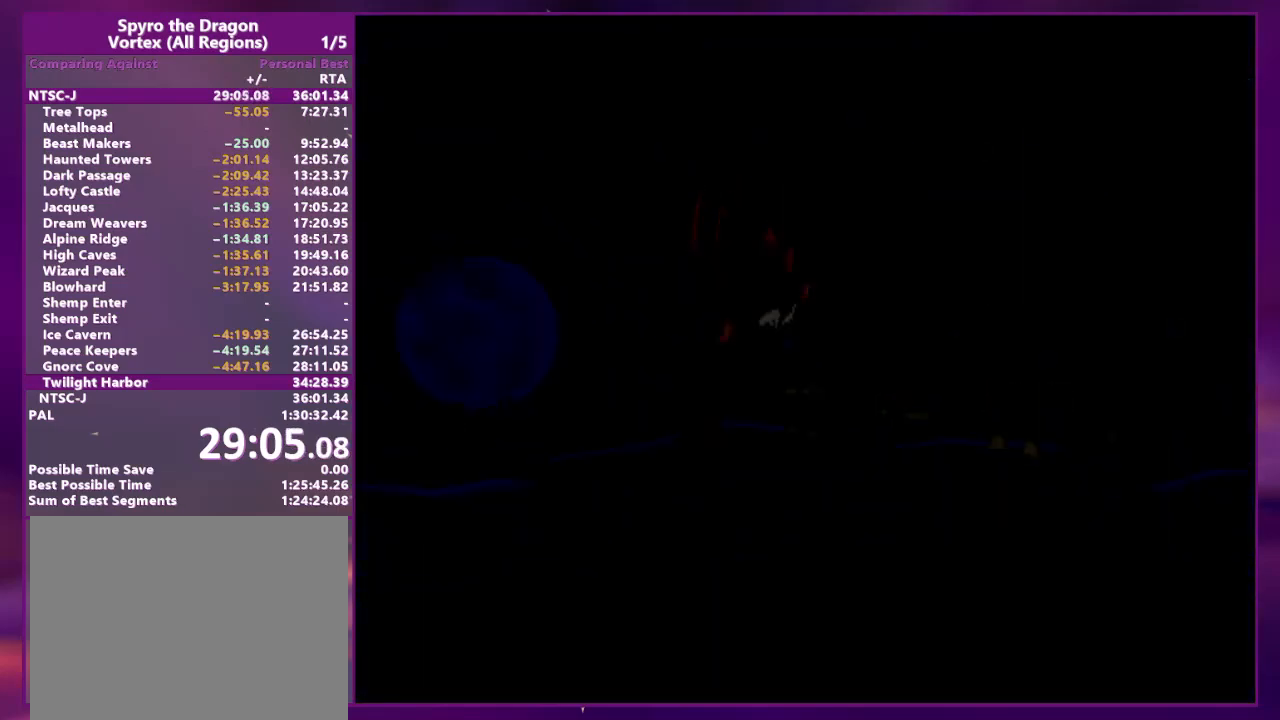
{"dt_ms": 500, "buttons": ["DPAD_UP"]}
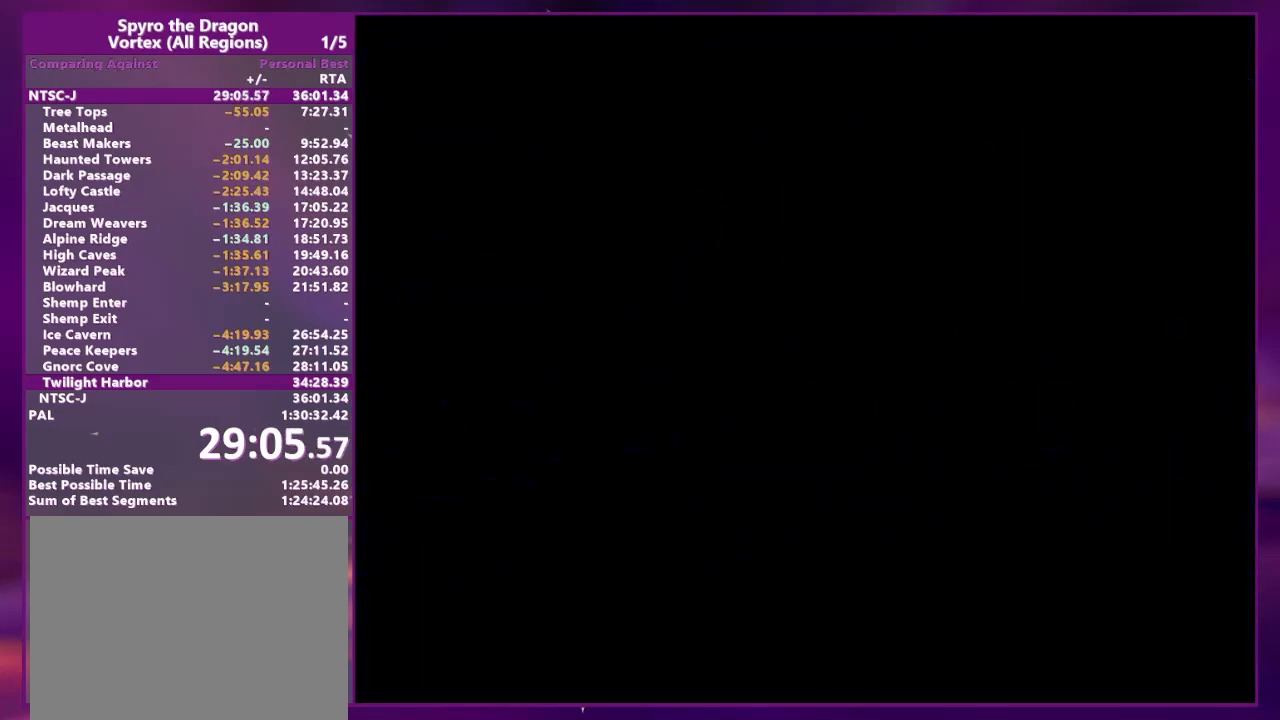
{"dt_ms": 1000, "buttons": ["CROSS", "DPAD_UP"]}